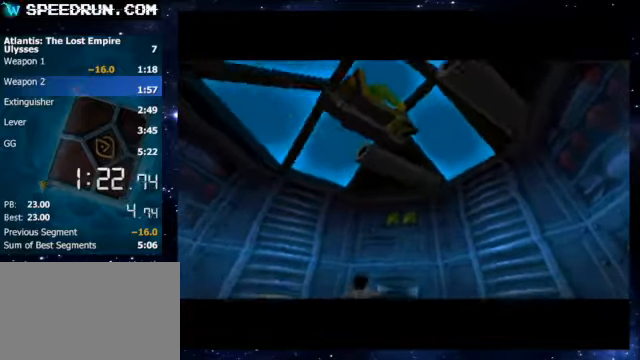
Gameplay with keyboard; each line is a JSON object with the keys held at the frame after it. "events" lists presses ("down") and releases ("up") of "1", "3", "4", "5", "6", "7", "8", "9", "a", "q", "s", "w", "x" and "z" between this image and that frame as [ms after this image, input, new state], when the widget could be followed in between. No other keys are recorded. Mouse input is not recorded.
{"keys": ["5"], "events": []}
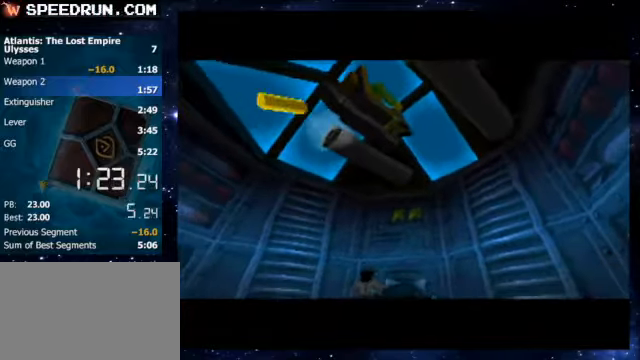
{"keys": ["5"], "events": []}
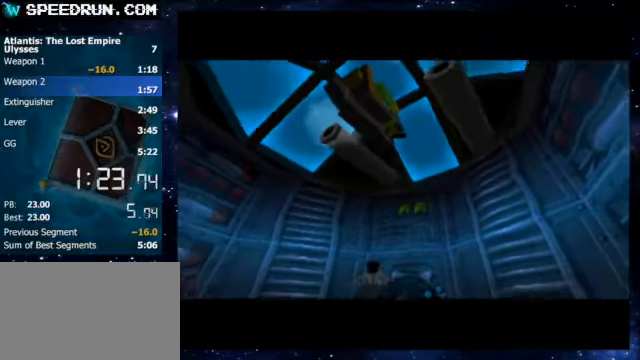
{"keys": ["5"], "events": []}
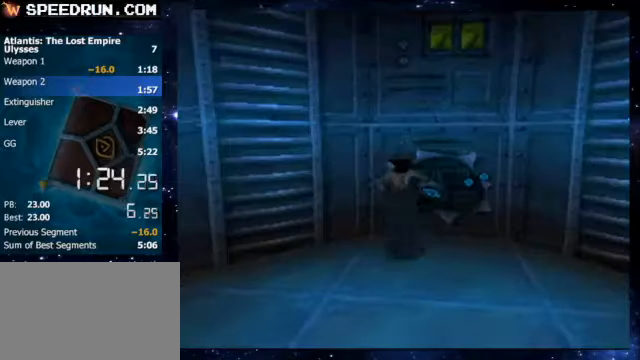
{"keys": ["5", "z"], "events": [[300, "z", "down"]]}
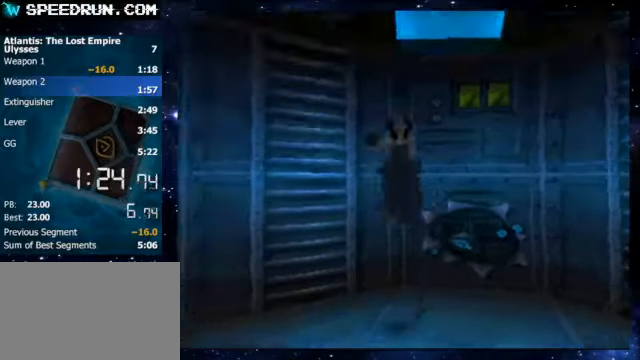
{"keys": ["4", "5", "z"], "events": [[50, "4", "down"], [200, "z", "up"], [500, "z", "down"]]}
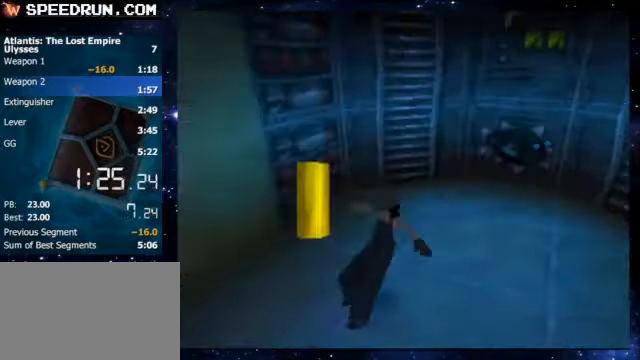
{"keys": ["4"], "events": [[350, "z", "up"], [500, "5", "up"]]}
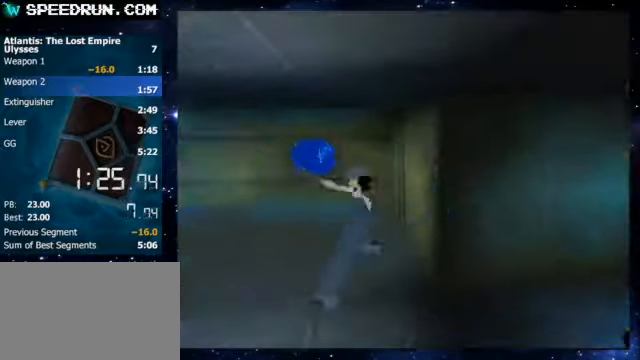
{"keys": ["8"], "events": [[150, "z", "down"], [250, "8", "down"], [400, "4", "up"], [450, "z", "up"]]}
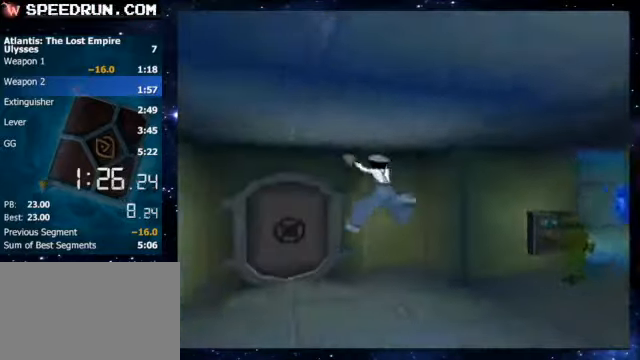
{"keys": ["8"], "events": []}
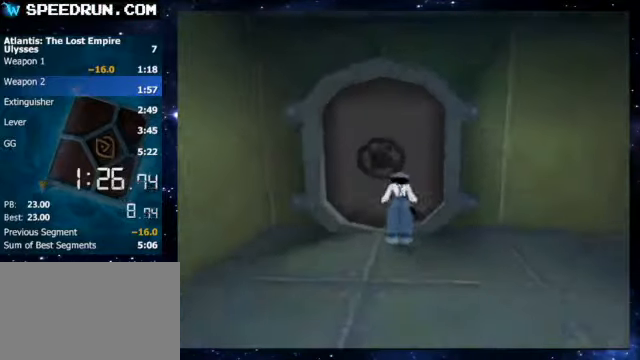
{"keys": ["8"], "events": []}
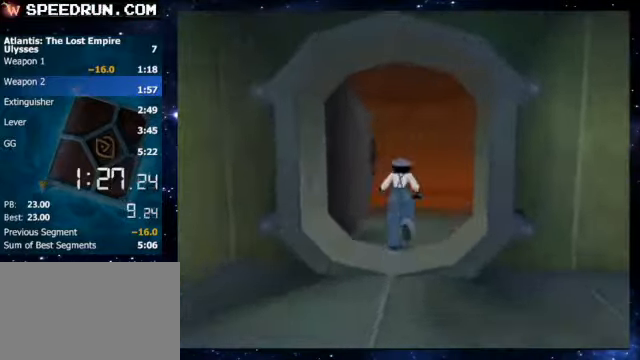
{"keys": ["8"], "events": [[50, "z", "down"], [200, "6", "down"], [350, "z", "up"], [400, "6", "up"]]}
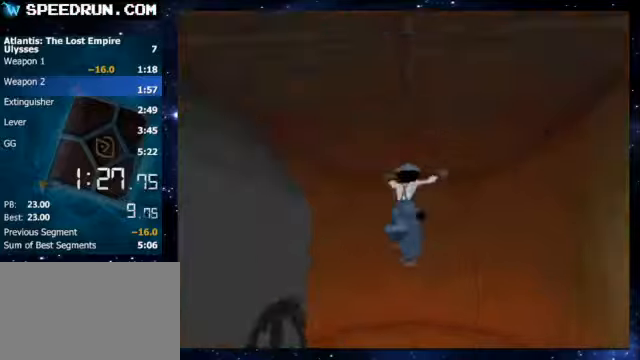
{"keys": ["8"], "events": []}
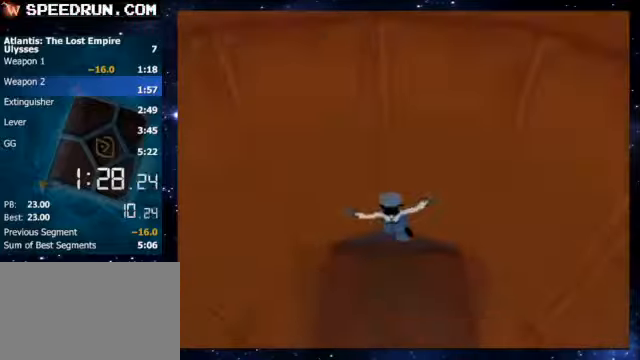
{"keys": ["6", "8", "z"], "events": [[250, "z", "down"], [400, "6", "down"]]}
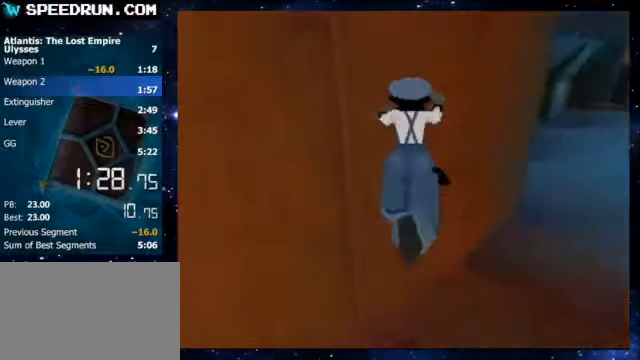
{"keys": ["8", "z"], "events": [[200, "z", "up"], [450, "6", "up"], [450, "z", "down"]]}
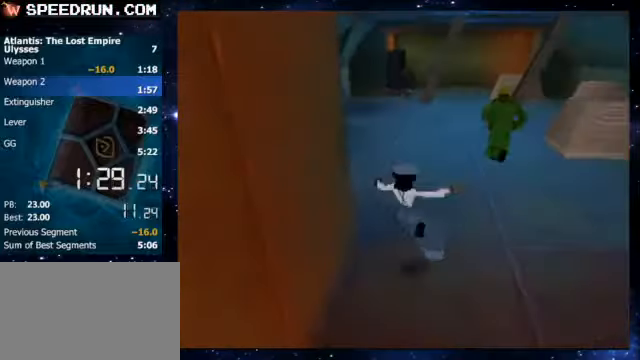
{"keys": ["8"], "events": [[350, "4", "down"], [400, "z", "up"], [450, "4", "up"]]}
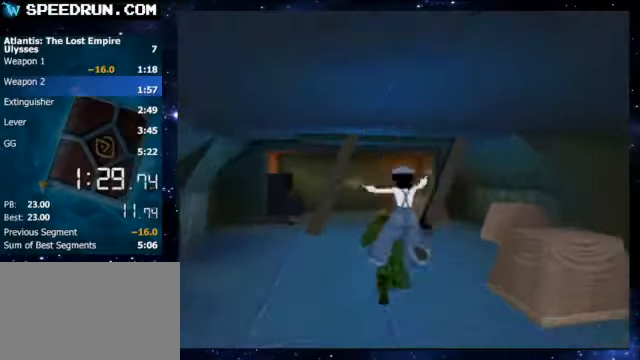
{"keys": ["4", "8", "z"], "events": [[150, "z", "down"], [400, "4", "down"]]}
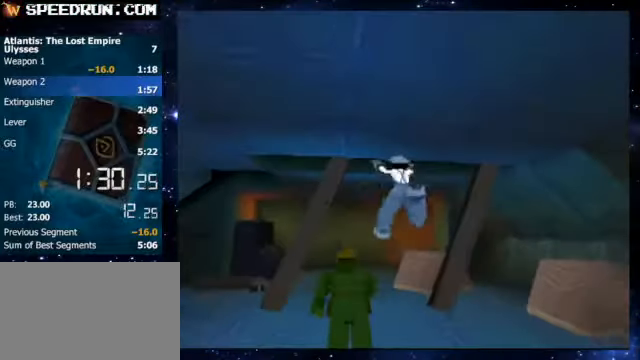
{"keys": ["8", "z"], "events": [[50, "4", "up"], [50, "z", "up"], [350, "z", "down"]]}
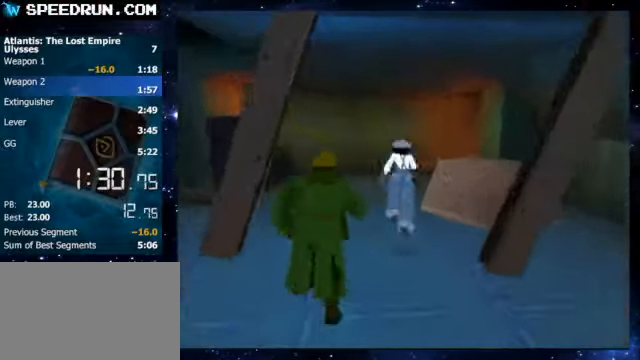
{"keys": ["8"], "events": [[100, "6", "down"], [300, "z", "up"], [500, "6", "up"]]}
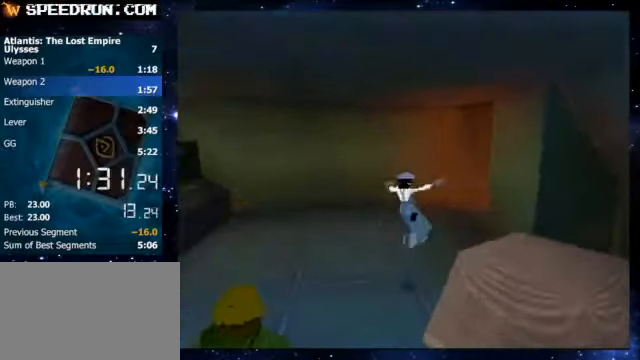
{"keys": ["6", "8"], "events": [[50, "z", "down"], [150, "6", "down"], [400, "z", "up"]]}
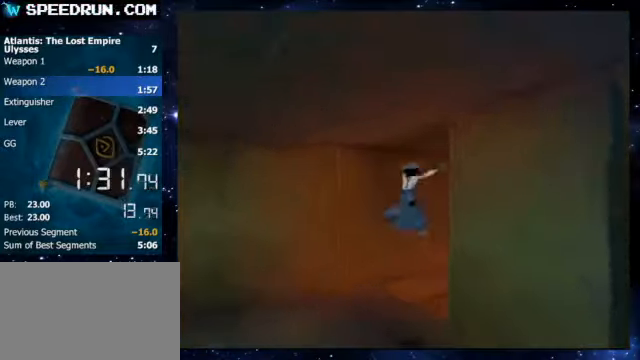
{"keys": ["6", "8"], "events": []}
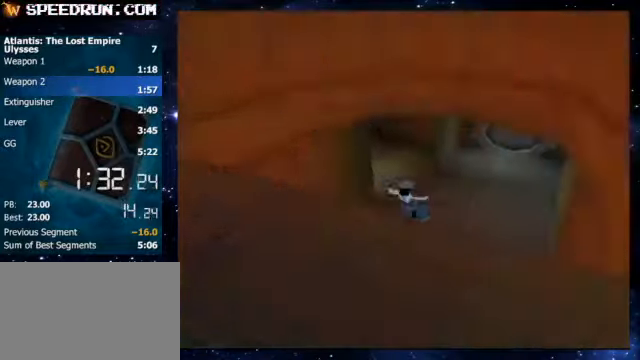
{"keys": ["6", "8"], "events": [[50, "6", "up"], [150, "z", "down"], [450, "6", "down"], [450, "z", "up"]]}
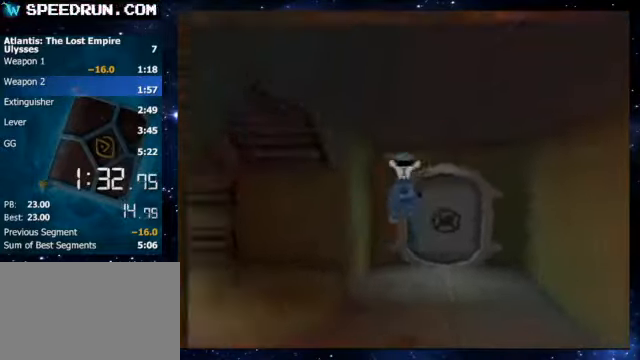
{"keys": ["8"], "events": [[150, "6", "up"]]}
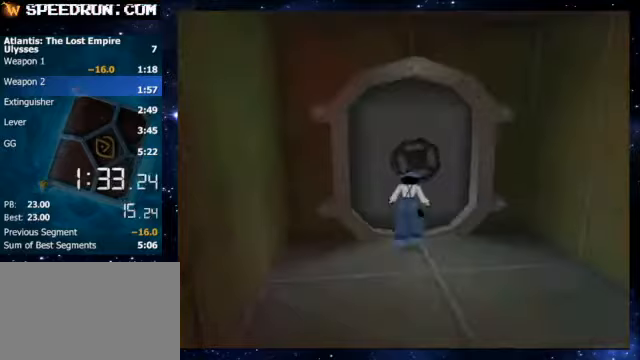
{"keys": ["8"], "events": [[50, "6", "down"], [100, "6", "up"], [200, "4", "down"], [450, "4", "up"]]}
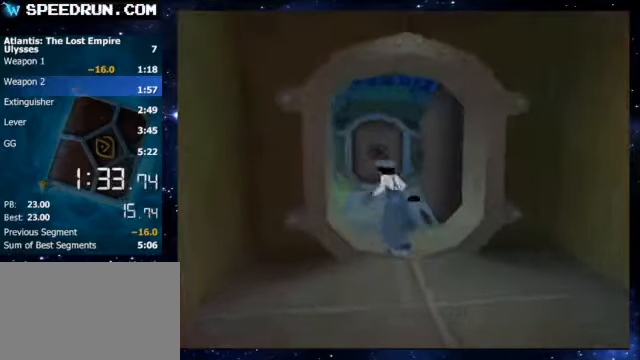
{"keys": ["8"], "events": [[100, "z", "down"], [250, "6", "down"], [400, "z", "up"], [450, "6", "up"]]}
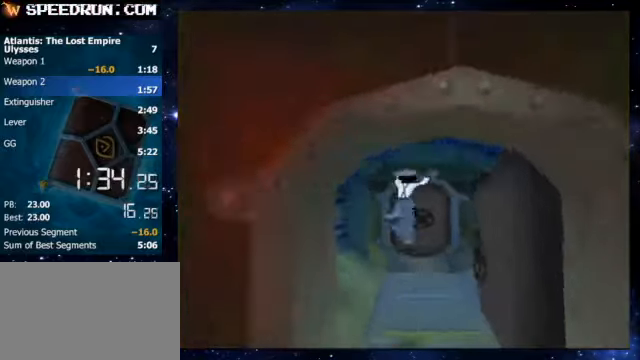
{"keys": ["8"], "events": [[200, "z", "down"], [450, "z", "up"]]}